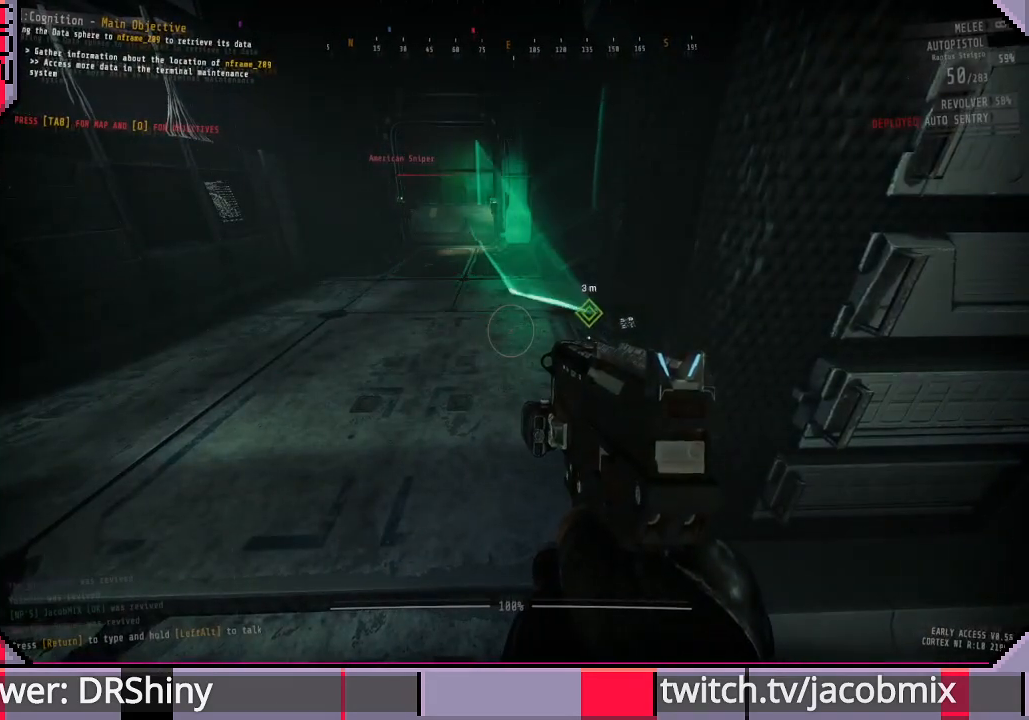
Gameplay with keyboard and mouse; each line is a JSON object with the keys and mouse buttons held at the frame after it. "events" lists presses ("down") and releases ("up") of "a", "c", "ctrl", "d", "e", "f", "q", "r", "s", "shift", "space", "t", "tab", "w", "x", "z", "mouse_left", "mouse_wheel", "mouse_right", "mouse_mb4" and "mouse_mb5" between this image and that frame as [ms after this image, input, new state], when the widget could be followed in between. "mouse_left", "mouse_wheel", "mouse_right", "mouse_mb4", "mouse_mb5" = the "left", "wheel", "right", "mb4", "mb5" buttons of the "mouse" list. No other keys are recorded. "wheel" means that the mouse wheel is clicked or scrolled. Mouse movement is not recorded.
{"keys": [], "mouse": [], "events": []}
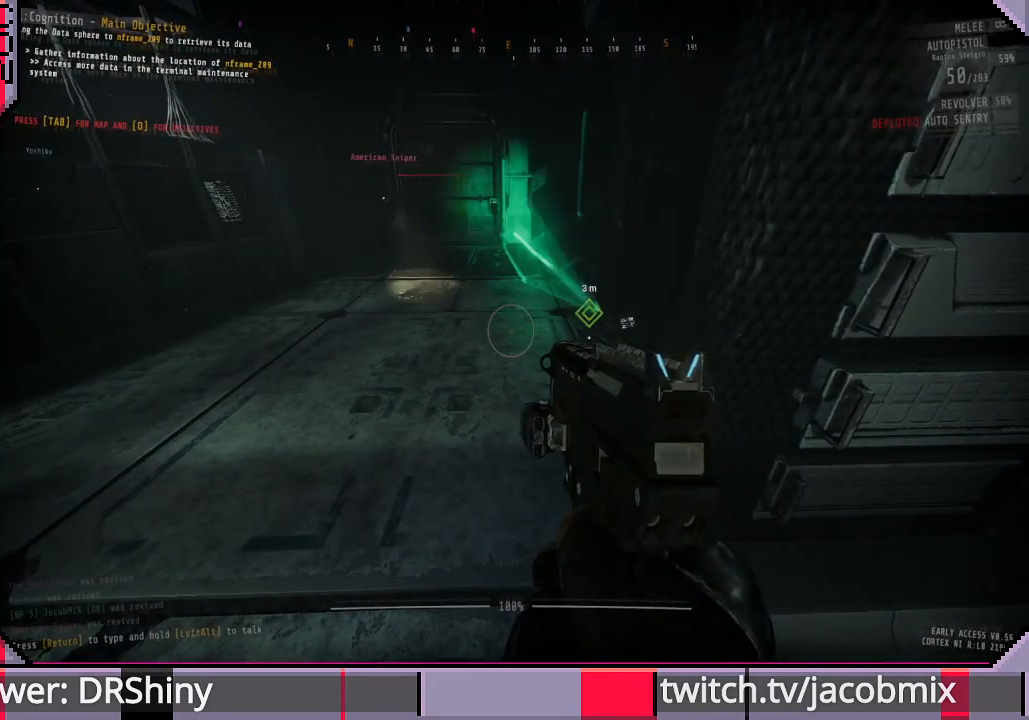
{"keys": [], "mouse": [], "events": [[67, "a", "down"], [233, "a", "up"]]}
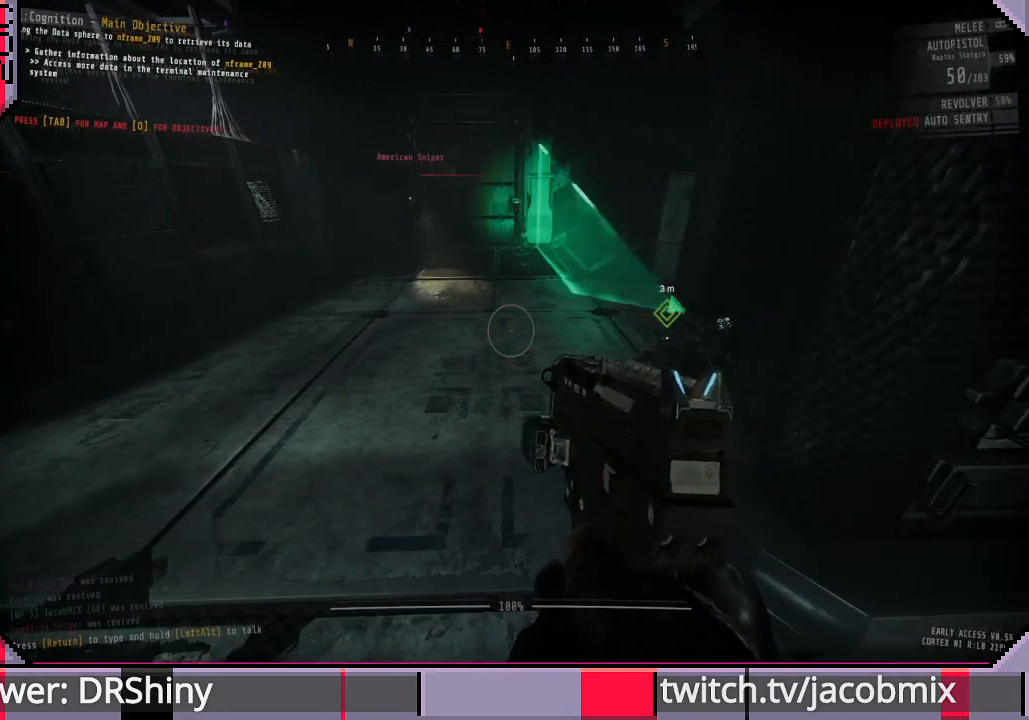
{"keys": [], "mouse": [], "events": []}
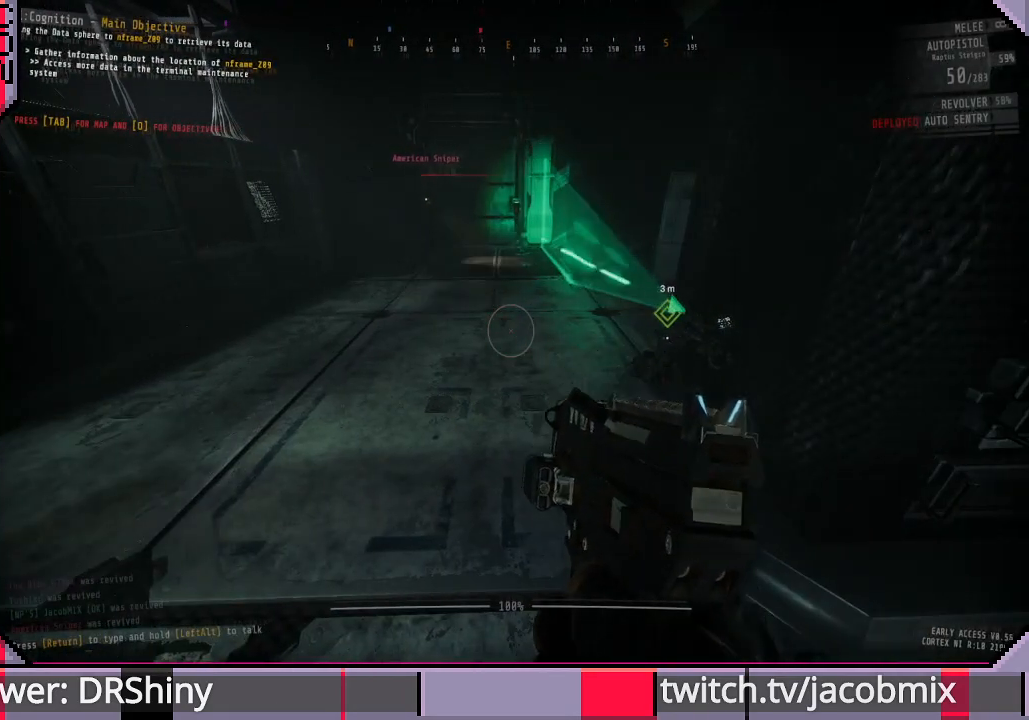
{"keys": ["a", "w"], "mouse": [], "events": [[433, "a", "down"], [433, "w", "down"]]}
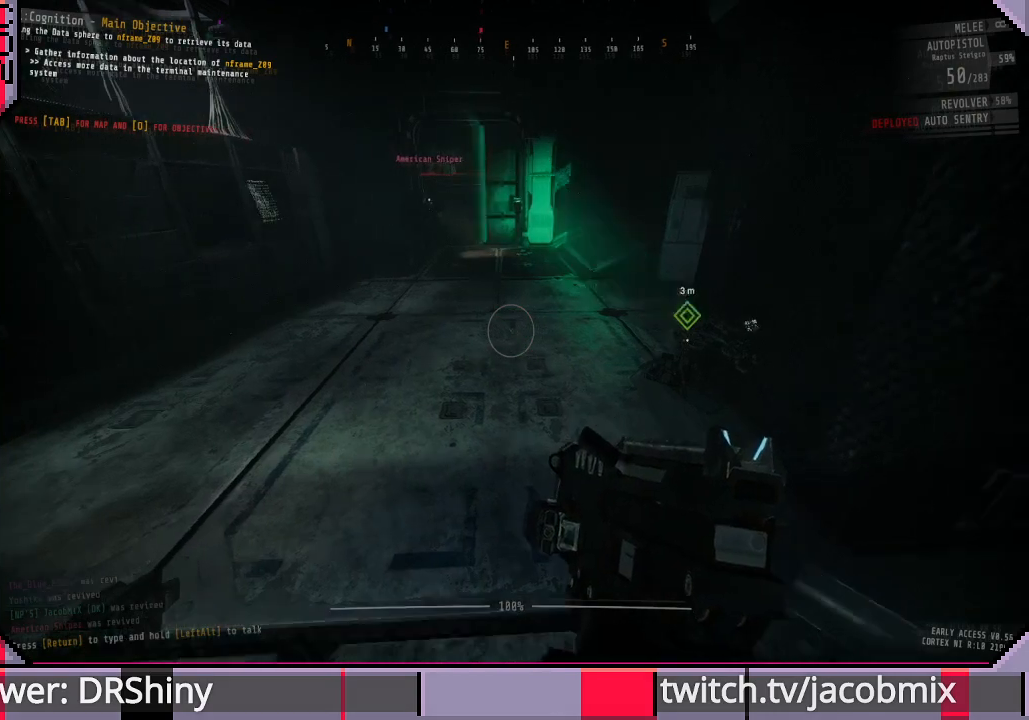
{"keys": [], "mouse": [], "events": [[200, "w", "up"], [367, "a", "up"]]}
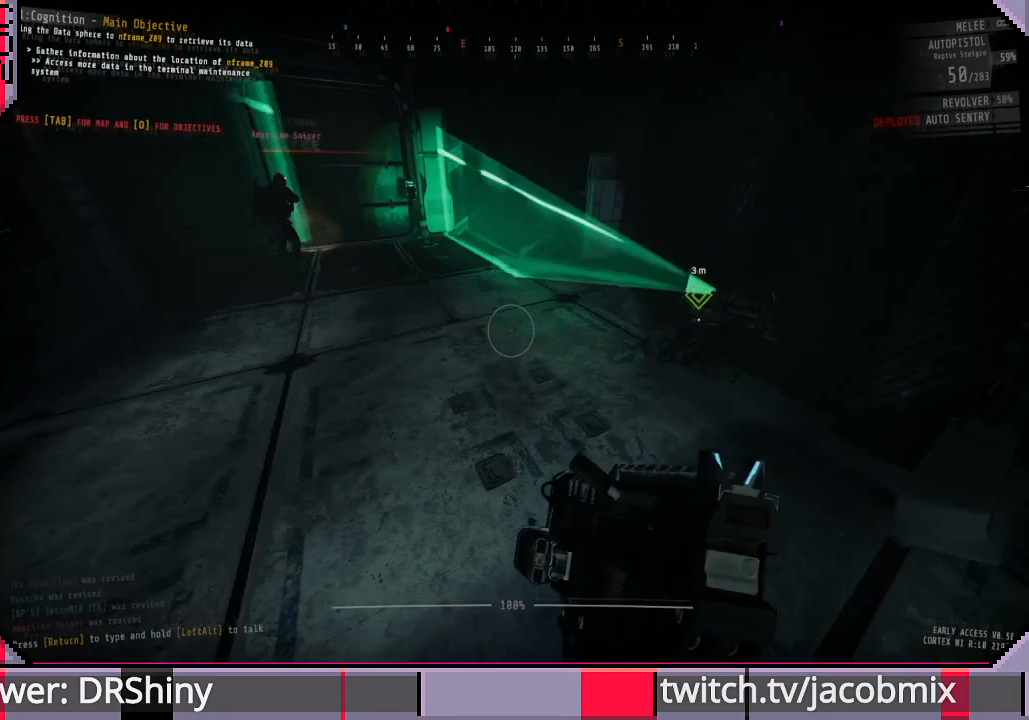
{"keys": [], "mouse": [], "events": [[200, "d", "down"], [333, "d", "up"]]}
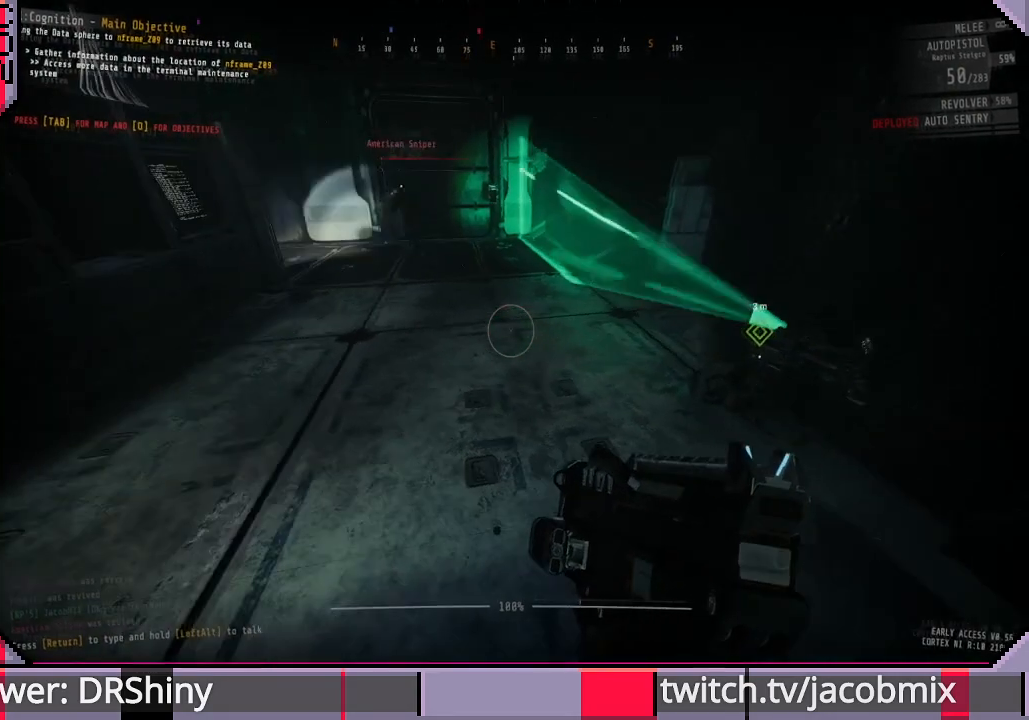
{"keys": [], "mouse": [], "events": [[33, "s", "down"], [200, "s", "up"]]}
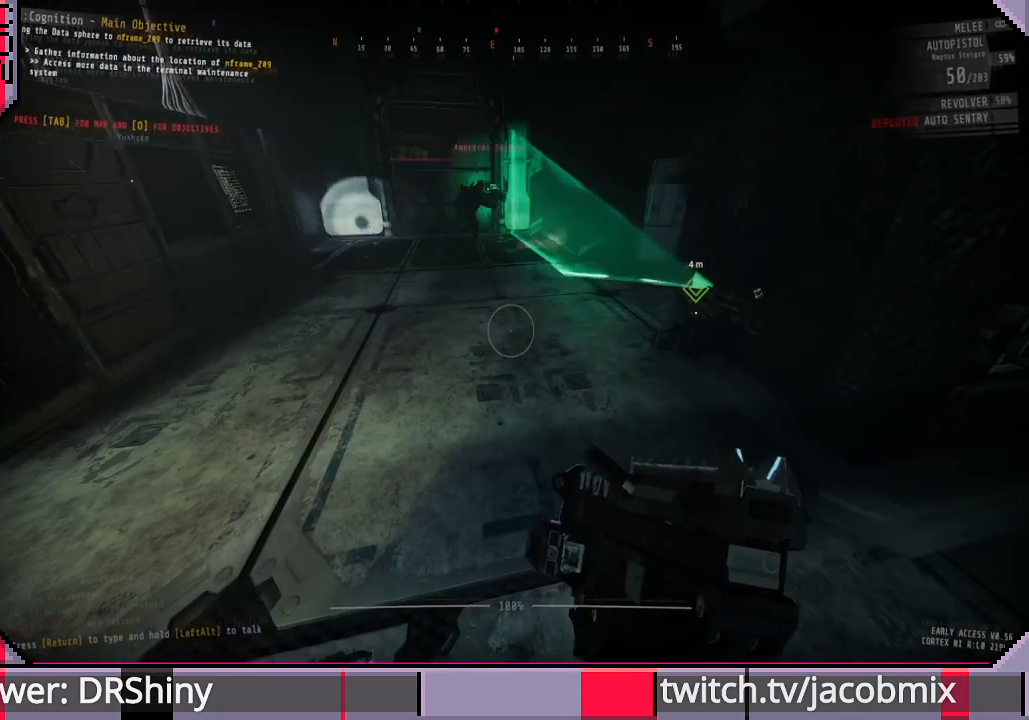
{"keys": [], "mouse": [], "events": []}
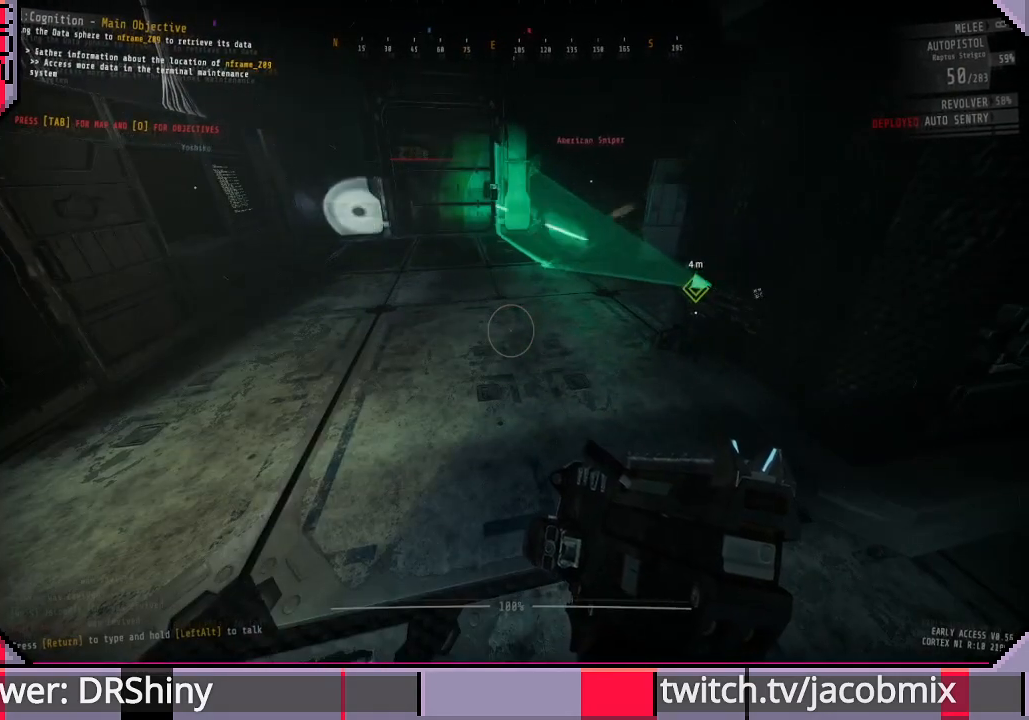
{"keys": [], "mouse": [], "events": []}
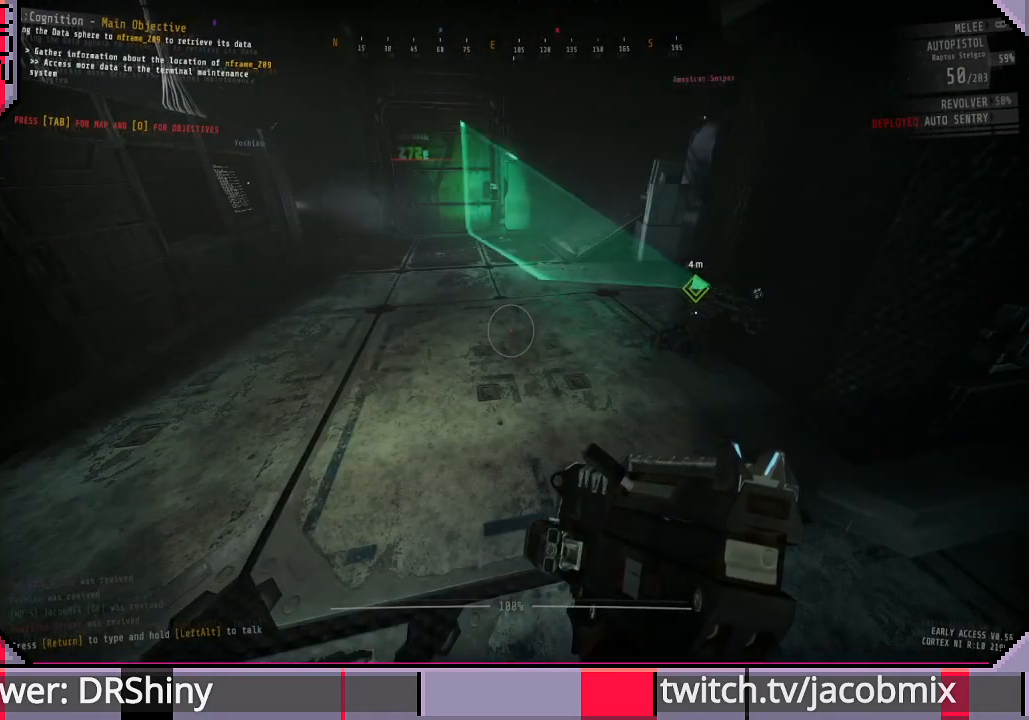
{"keys": [], "mouse": [], "events": []}
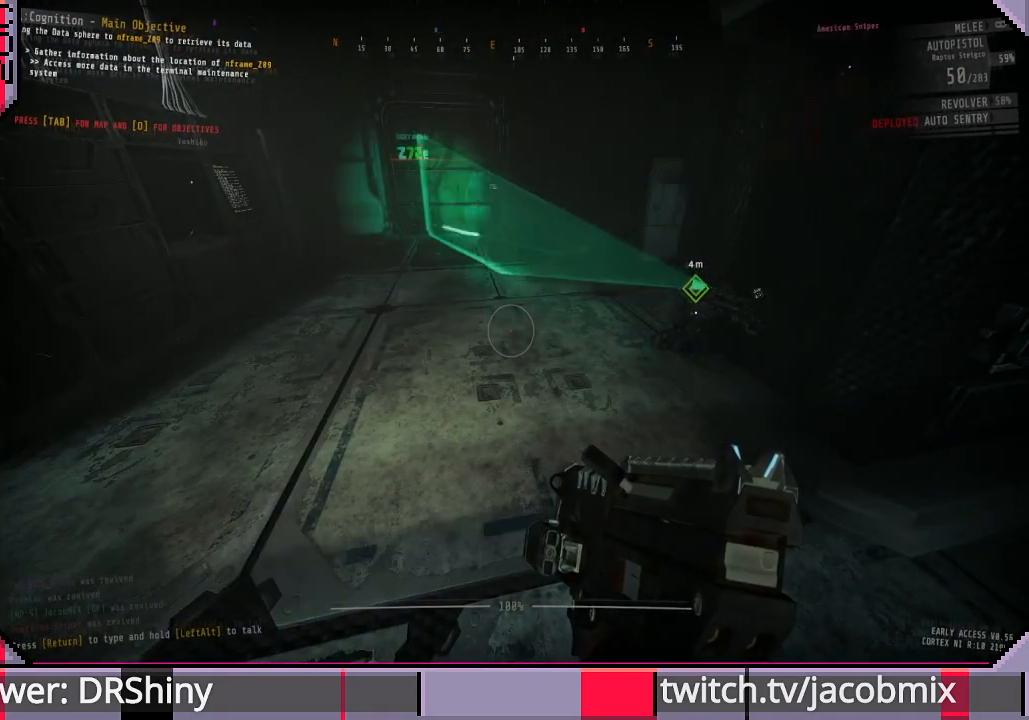
{"keys": [], "mouse": [], "events": []}
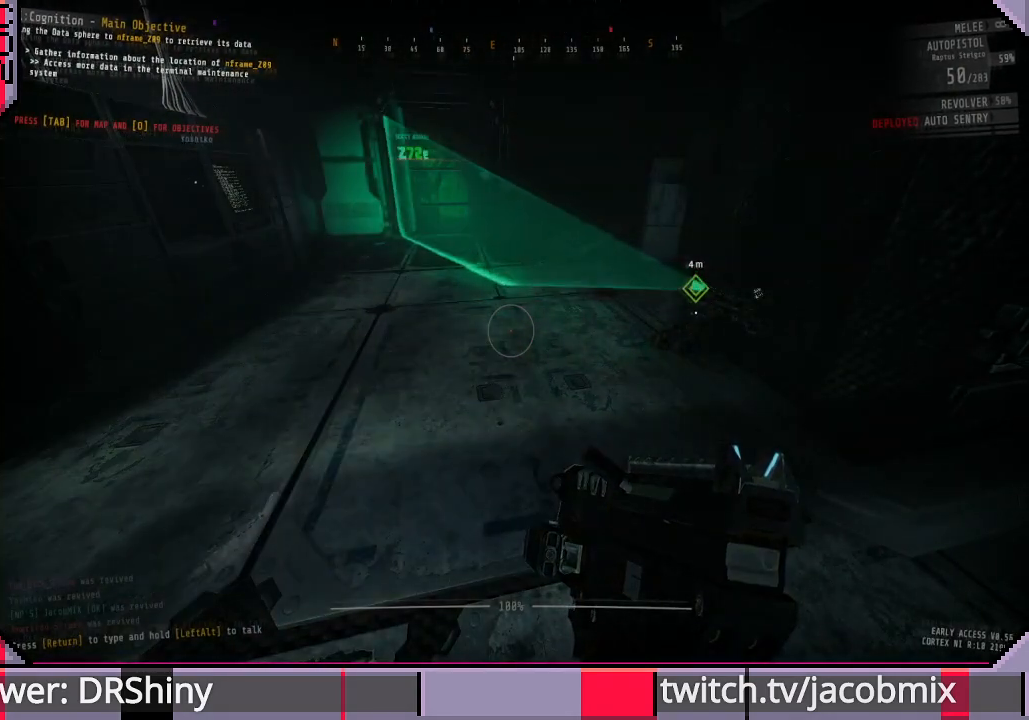
{"keys": [], "mouse": [], "events": []}
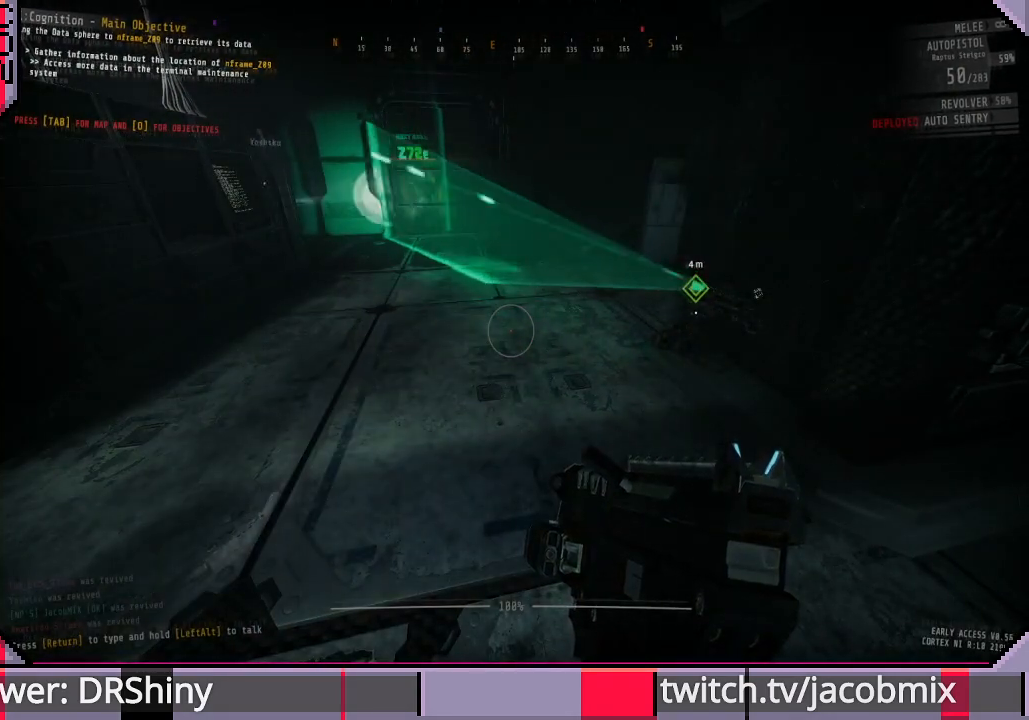
{"keys": [], "mouse": [], "events": []}
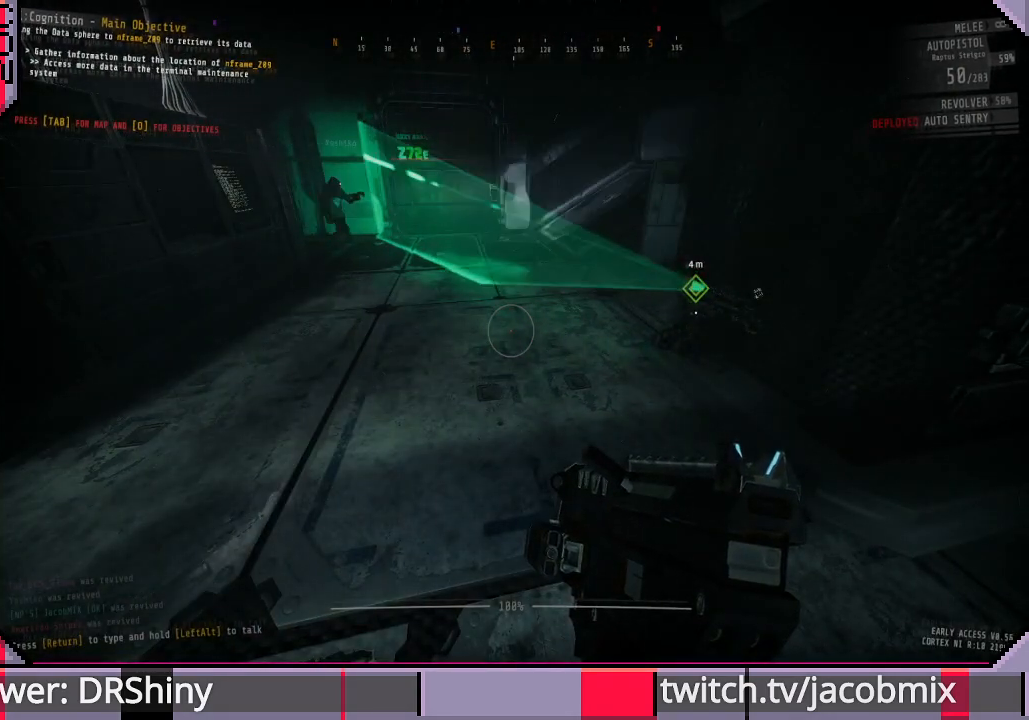
{"keys": [], "mouse": [], "events": []}
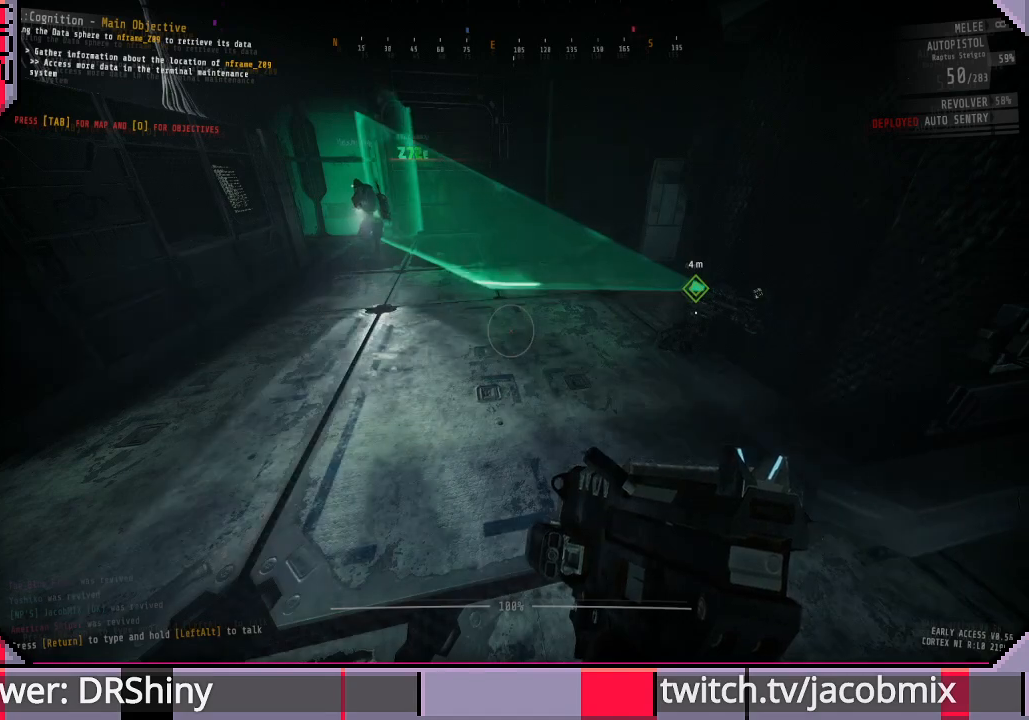
{"keys": [], "mouse": [], "events": []}
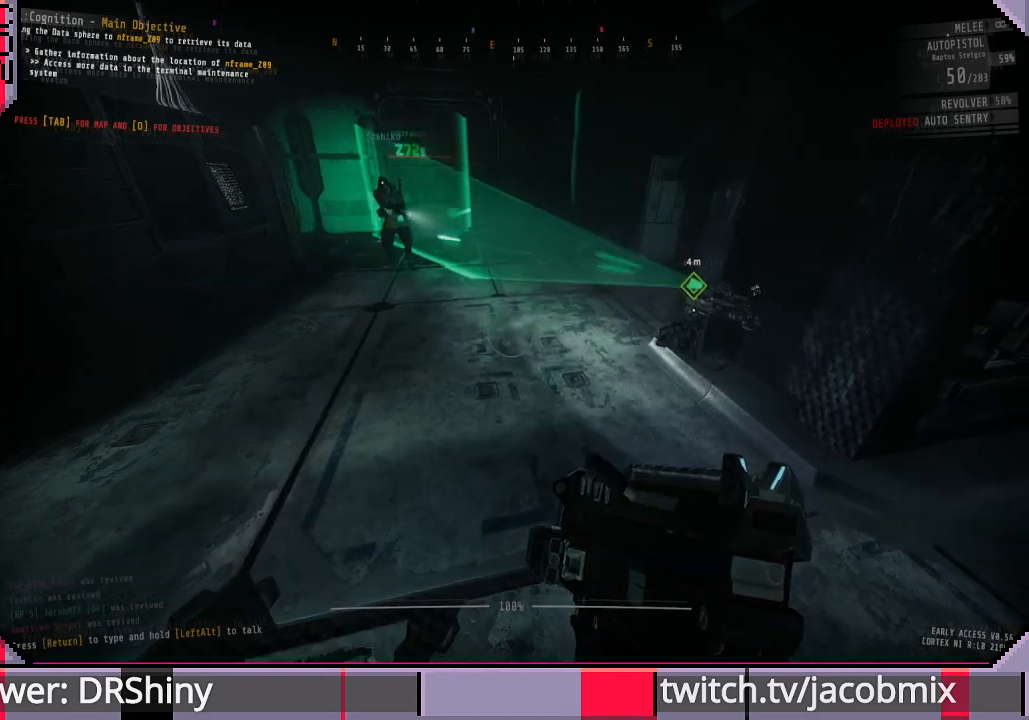
{"keys": ["a"], "mouse": [], "events": [[500, "a", "down"]]}
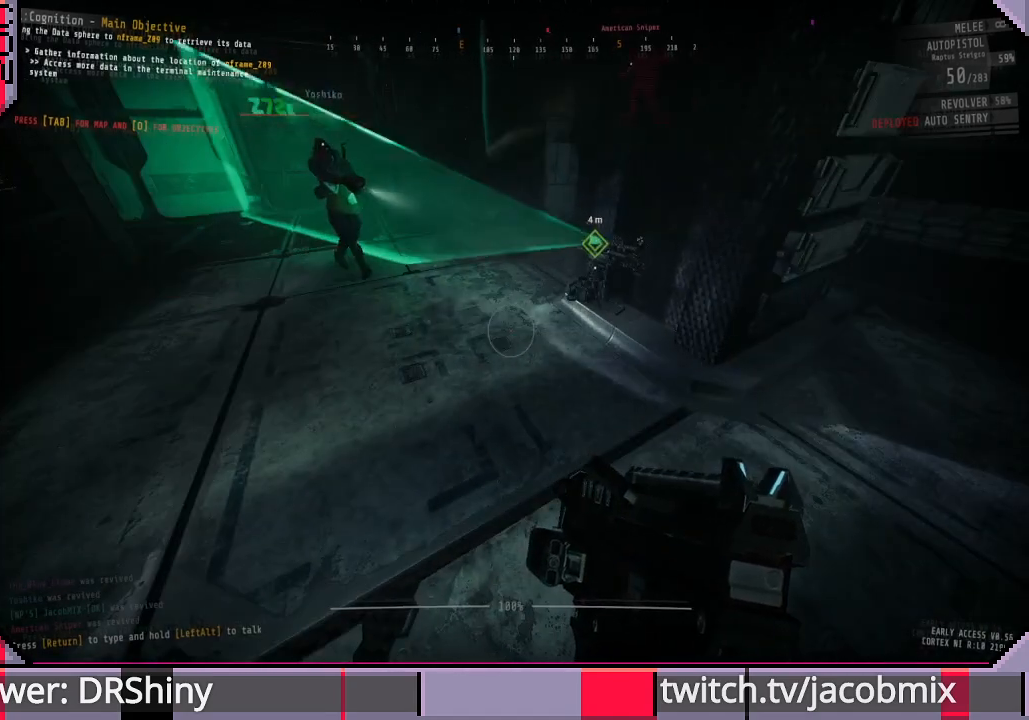
{"keys": [], "mouse": [], "events": [[367, "a", "up"]]}
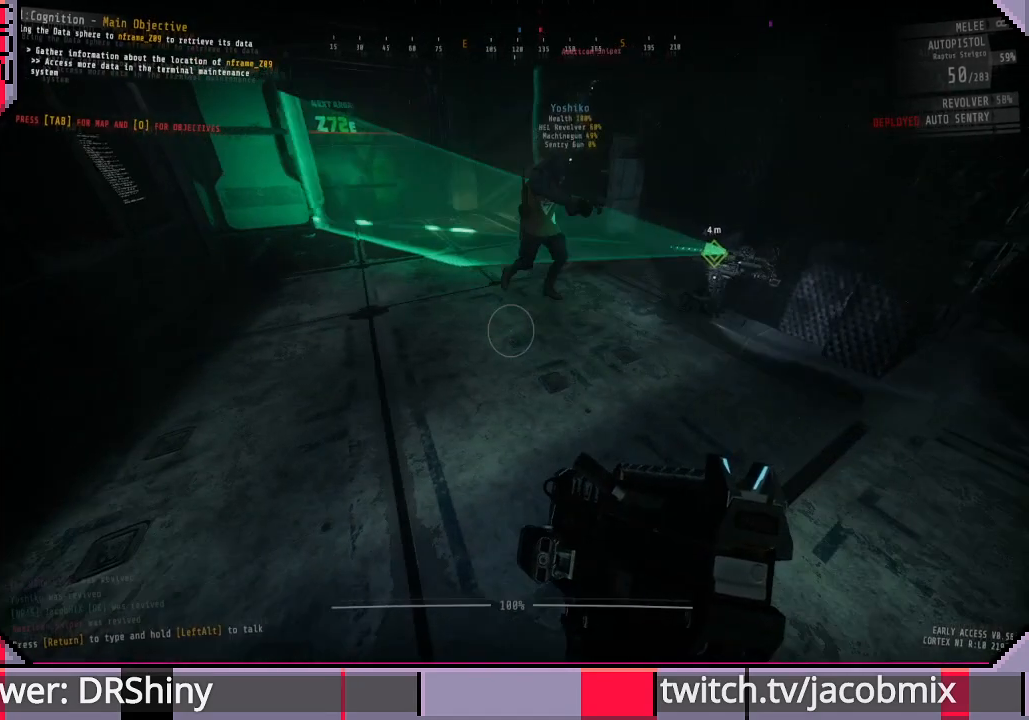
{"keys": [], "mouse": [], "events": []}
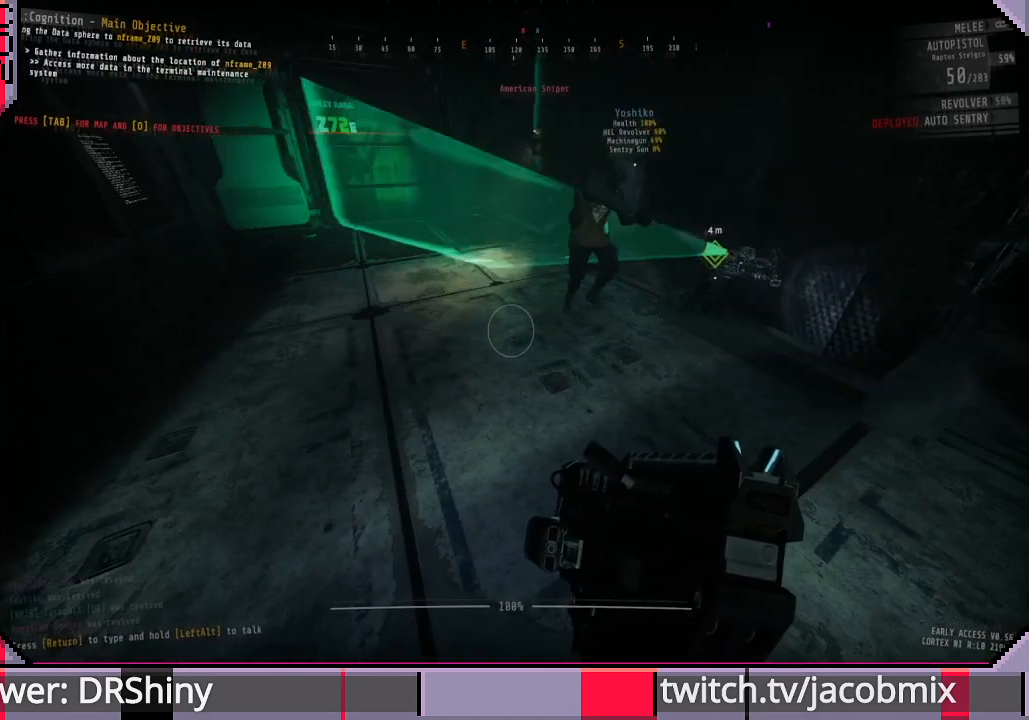
{"keys": [], "mouse": [], "events": []}
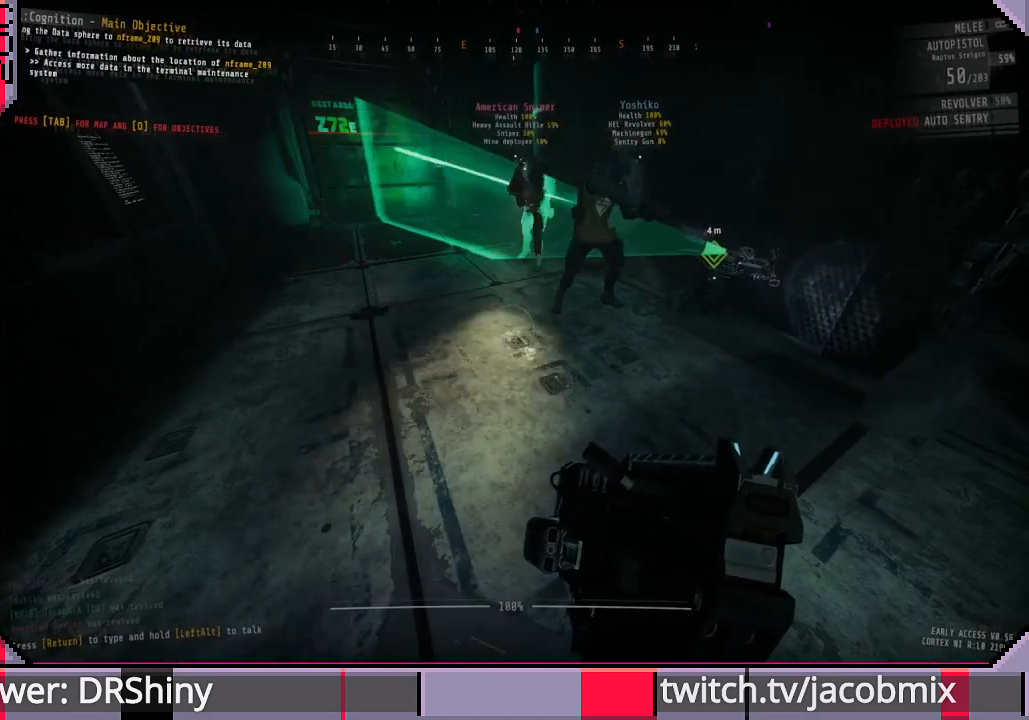
{"keys": ["d"], "mouse": [], "events": [[367, "d", "down"]]}
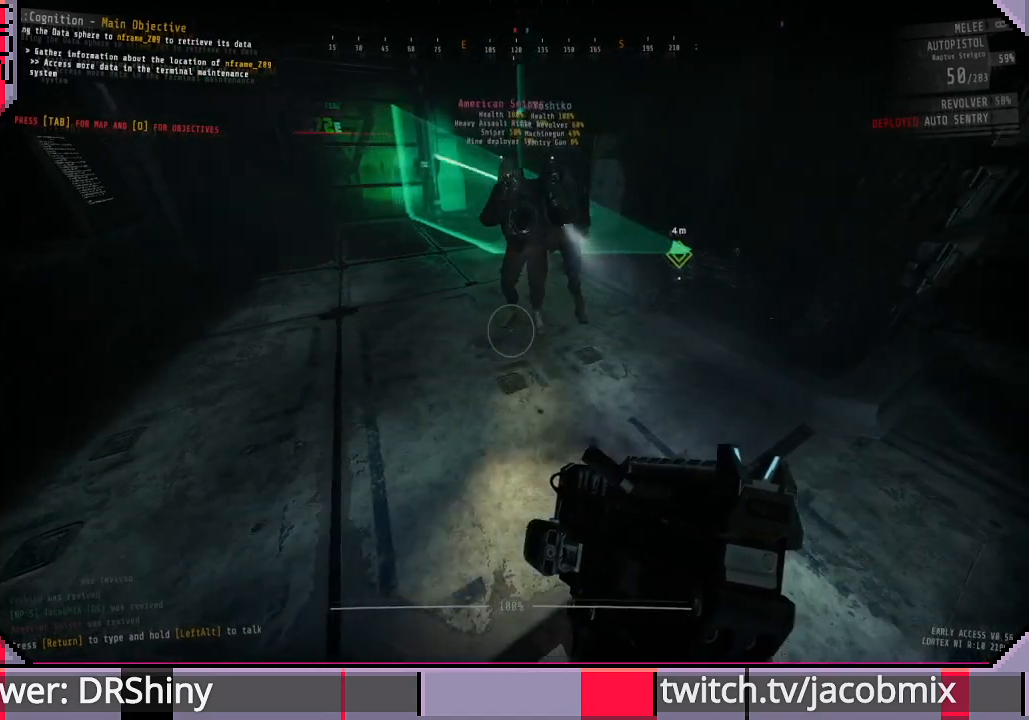
{"keys": ["d"], "mouse": [], "events": [[33, "w", "down"], [467, "w", "up"]]}
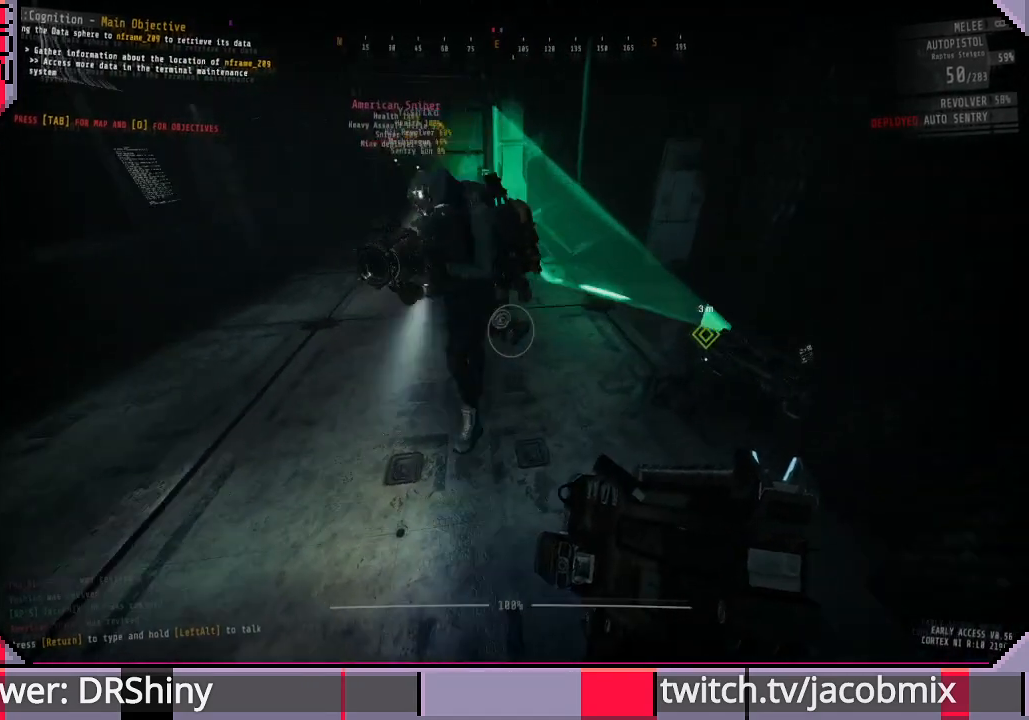
{"keys": [], "mouse": [], "events": [[133, "d", "up"]]}
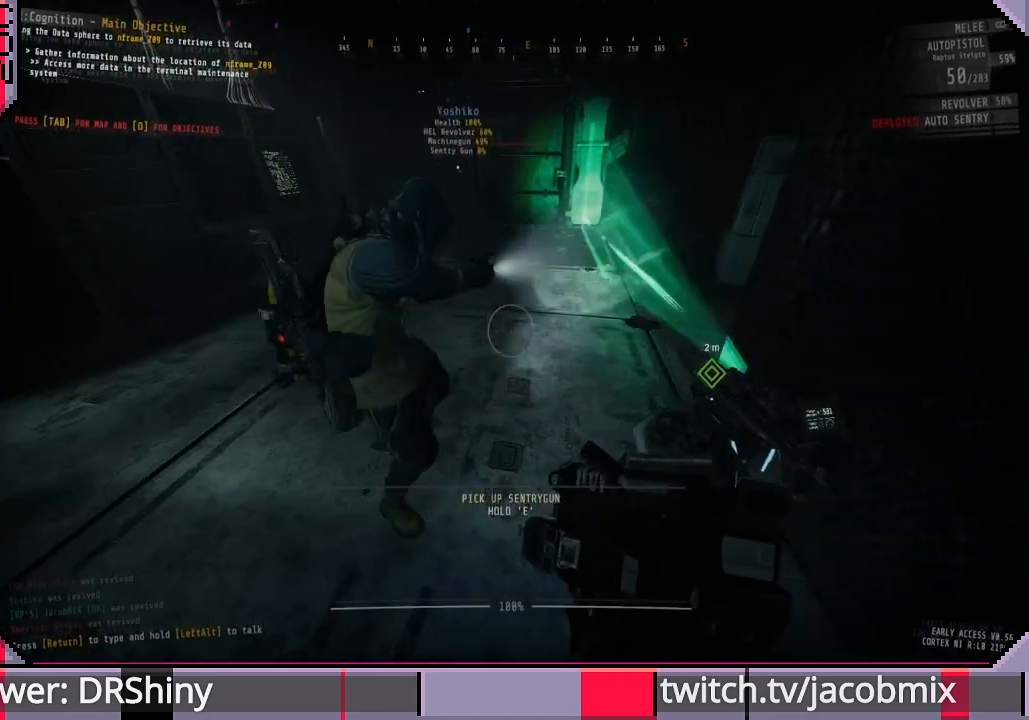
{"keys": ["a"], "mouse": [], "events": [[400, "a", "down"]]}
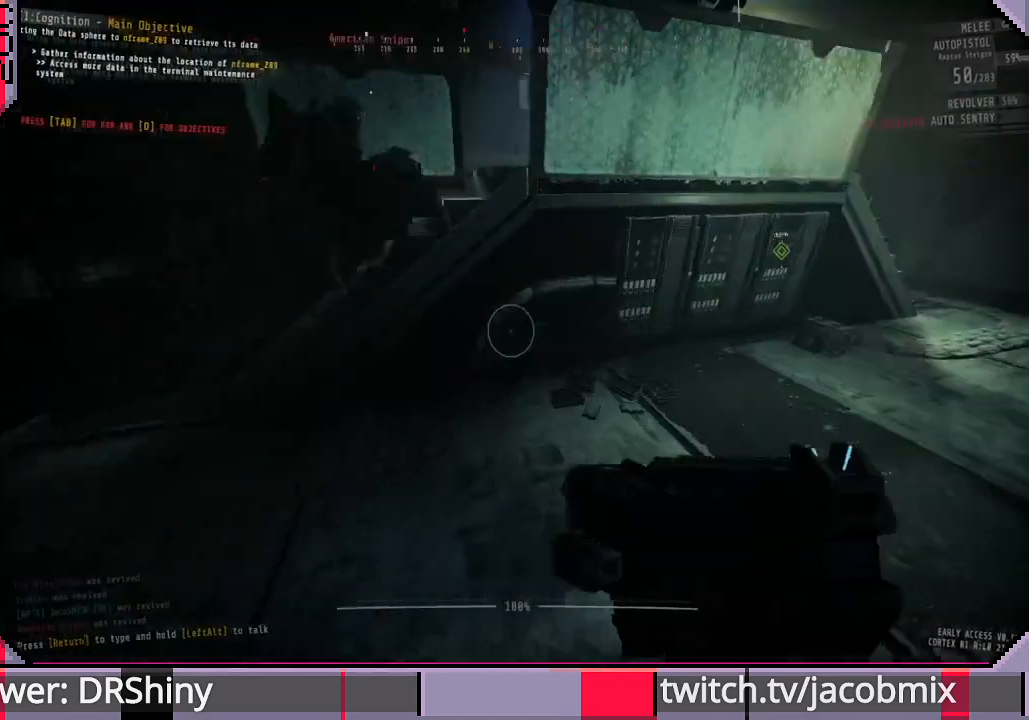
{"keys": ["shift", "w"], "mouse": [], "events": [[233, "a", "up"], [233, "w", "down"], [467, "shift", "down"]]}
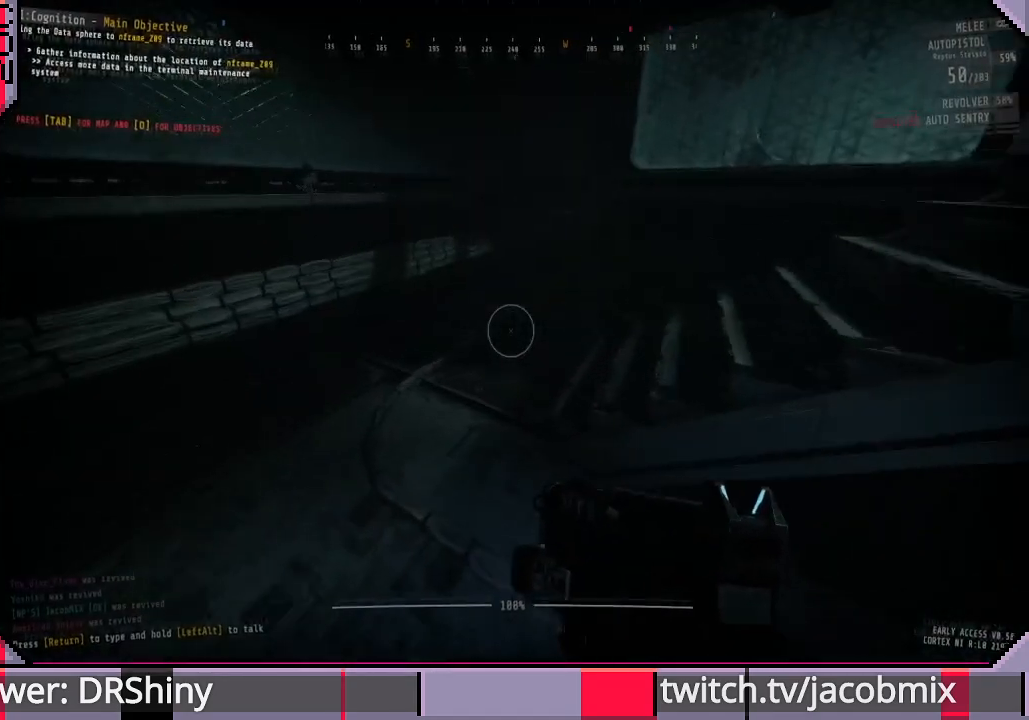
{"keys": ["w"], "mouse": [], "events": [[467, "shift", "up"]]}
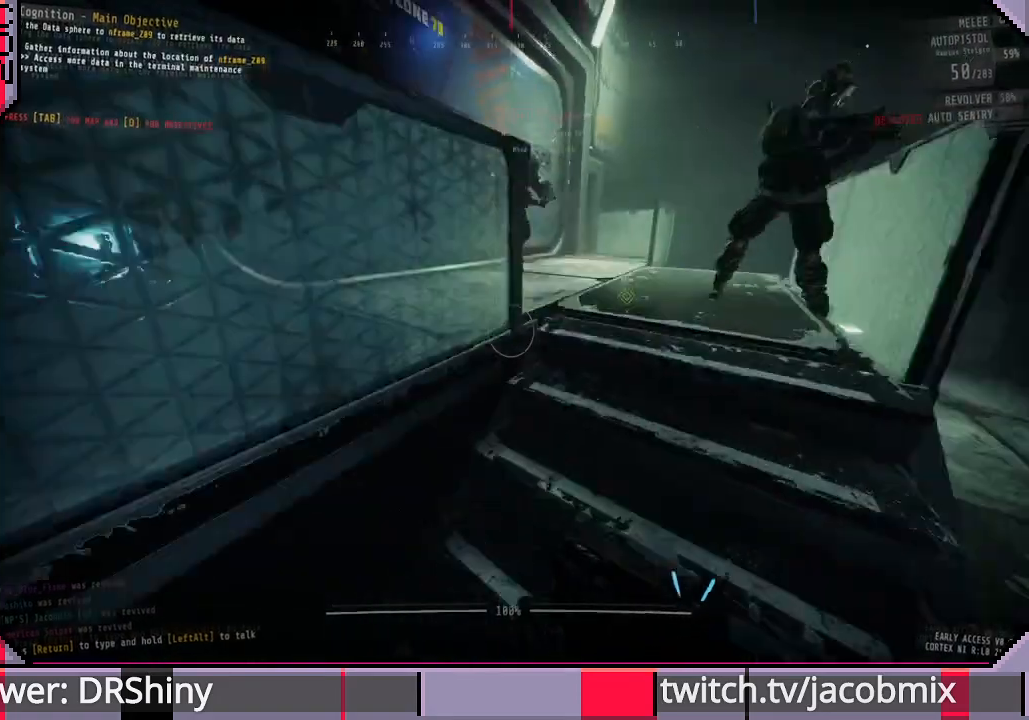
{"keys": ["w"], "mouse": [], "events": []}
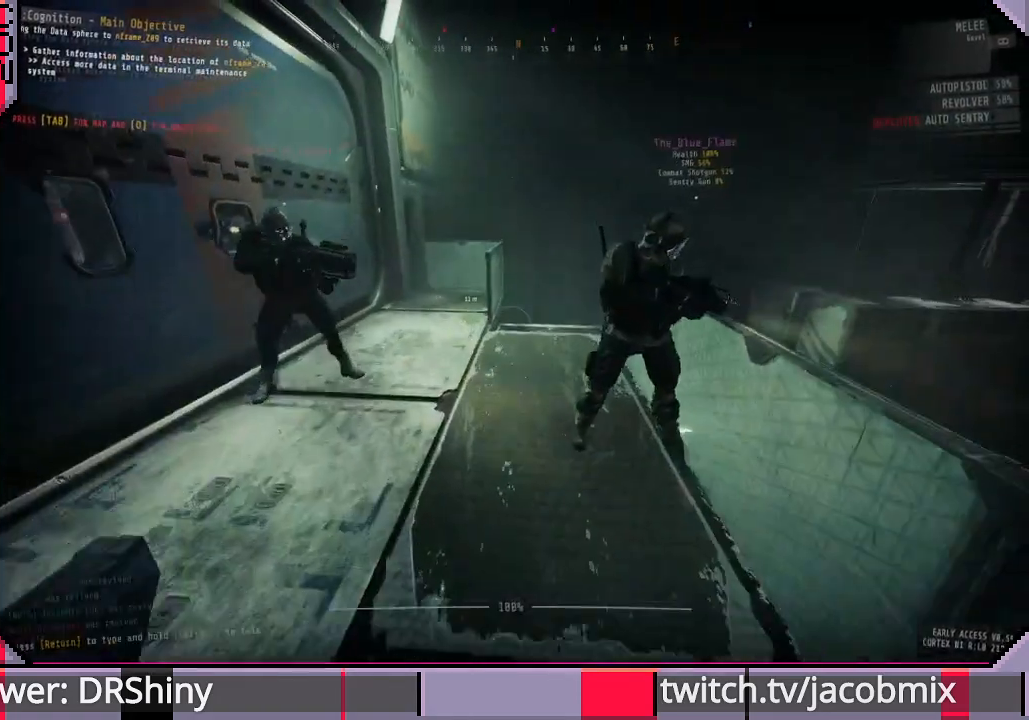
{"keys": ["d", "w"], "mouse": [], "events": [[67, "w", "up"], [233, "d", "down"], [433, "w", "down"]]}
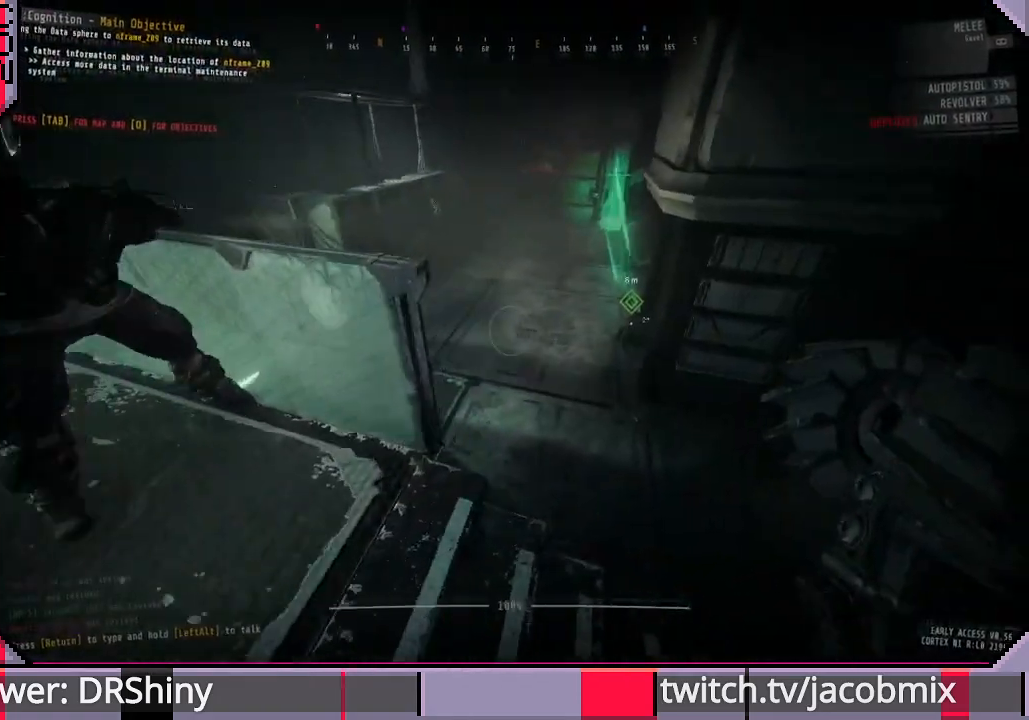
{"keys": ["shift", "w"], "mouse": [], "events": [[67, "d", "up"], [67, "shift", "down"]]}
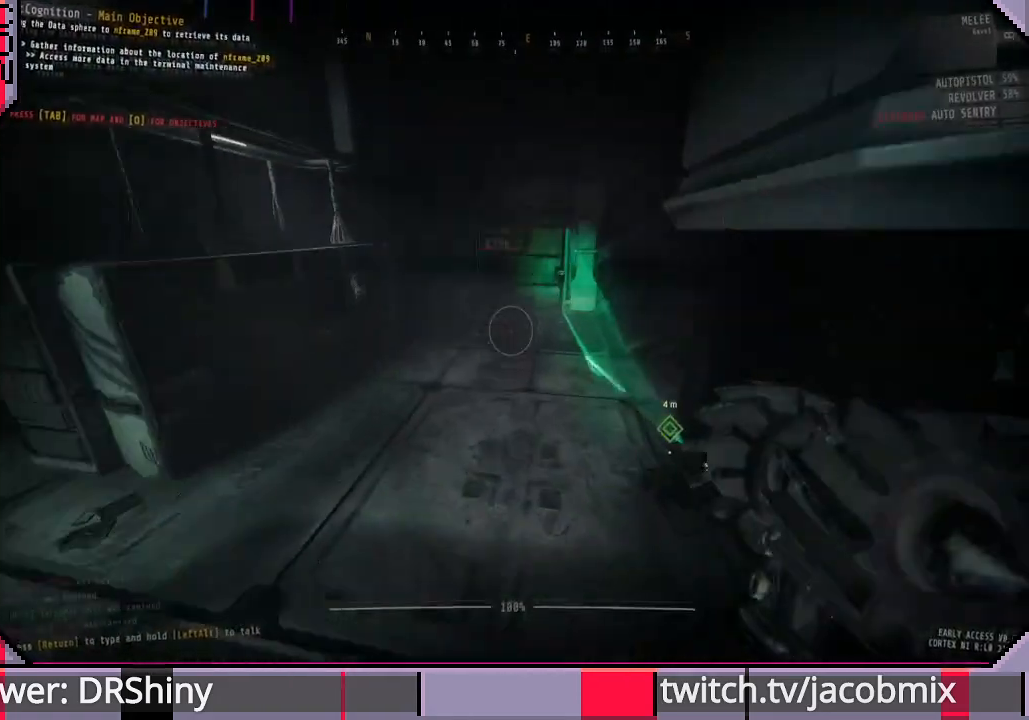
{"keys": ["shift", "w"], "mouse": [], "events": []}
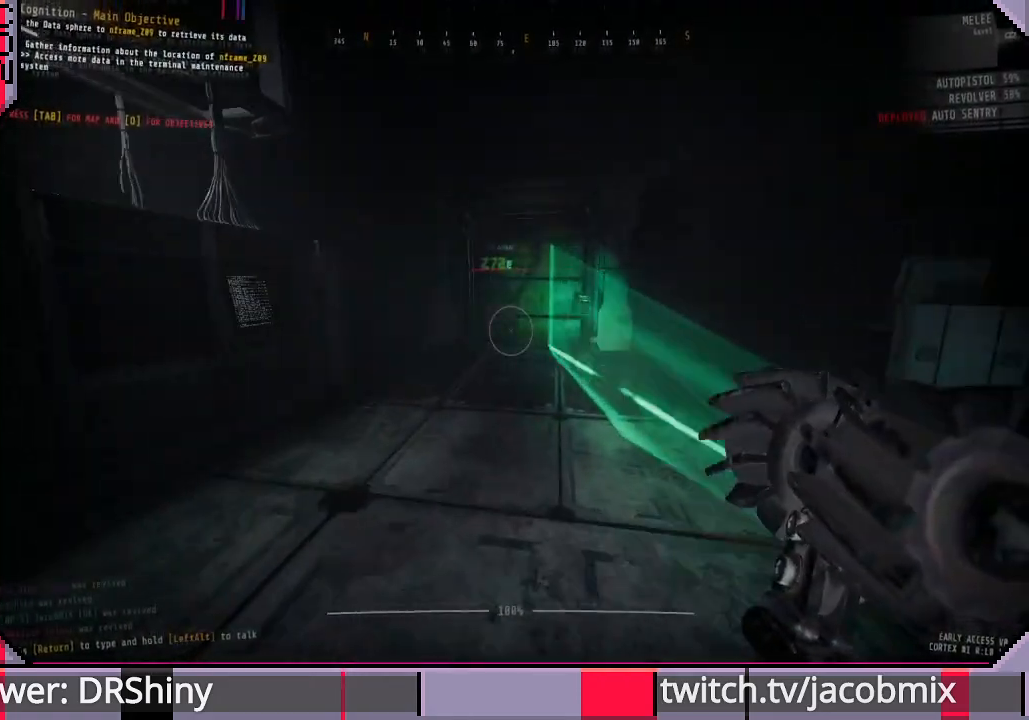
{"keys": ["shift", "w"], "mouse": [], "events": []}